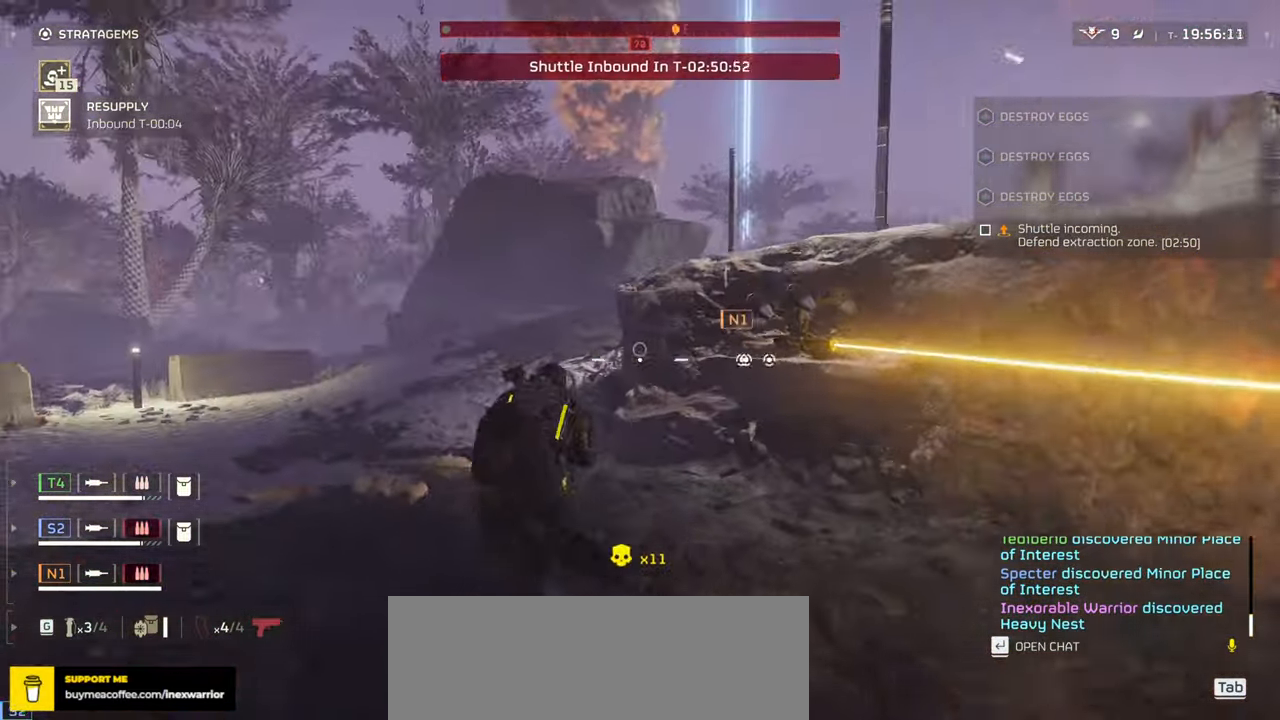
Gameplay with keyboard and mouse; each line is a JSON object with the keys and mouse buttons held at the frame after it. "events" lists presses ("down") and releases ("up") of ".", "/", "0", "1", "2", "3", "4", "5", "6", "7", "8", "9", "a", "alt", "b", "c", "caps_lock", "comma", "ctrl", "d", "e", "f", "g", "h", "i", "j", "k", "l", "m", "n", "o", "p", "q", "r", "s", "semicolon", "shift", "space", "super", "t", "tab", "tilde", "u", "v", "w", "x", "y", "z", "mouse_left", "mouse_wheel", "mouse_right", "mouse_mb4" and "mouse_mb5" between this image and that frame as [ms after this image, input, new state], when the widget could be followed in between. "mouse_left", "mouse_wheel", "mouse_right", "mouse_mb4", "mouse_mb5" = the "left", "wheel", "right", "mb4", "mb5" buttons of the "mouse" list. No other keys are recorded. "wheel" means that the mouse wheel is clicked or scrolled. Mouse movement is not recorded.
{"keys": ["a", "w"], "mouse": [], "events": [[183, "r", "down"], [267, "r", "up"], [350, "r", "down"], [450, "r", "up"]]}
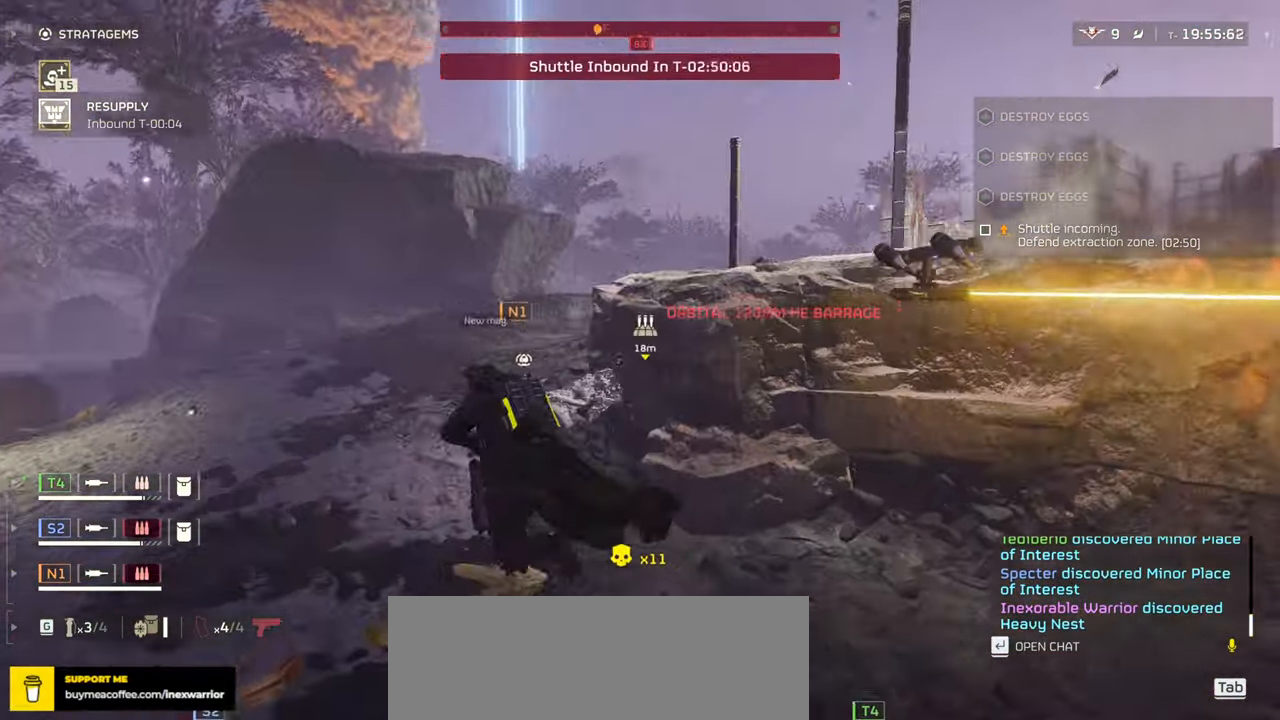
{"keys": ["a", "w"], "mouse": [], "events": []}
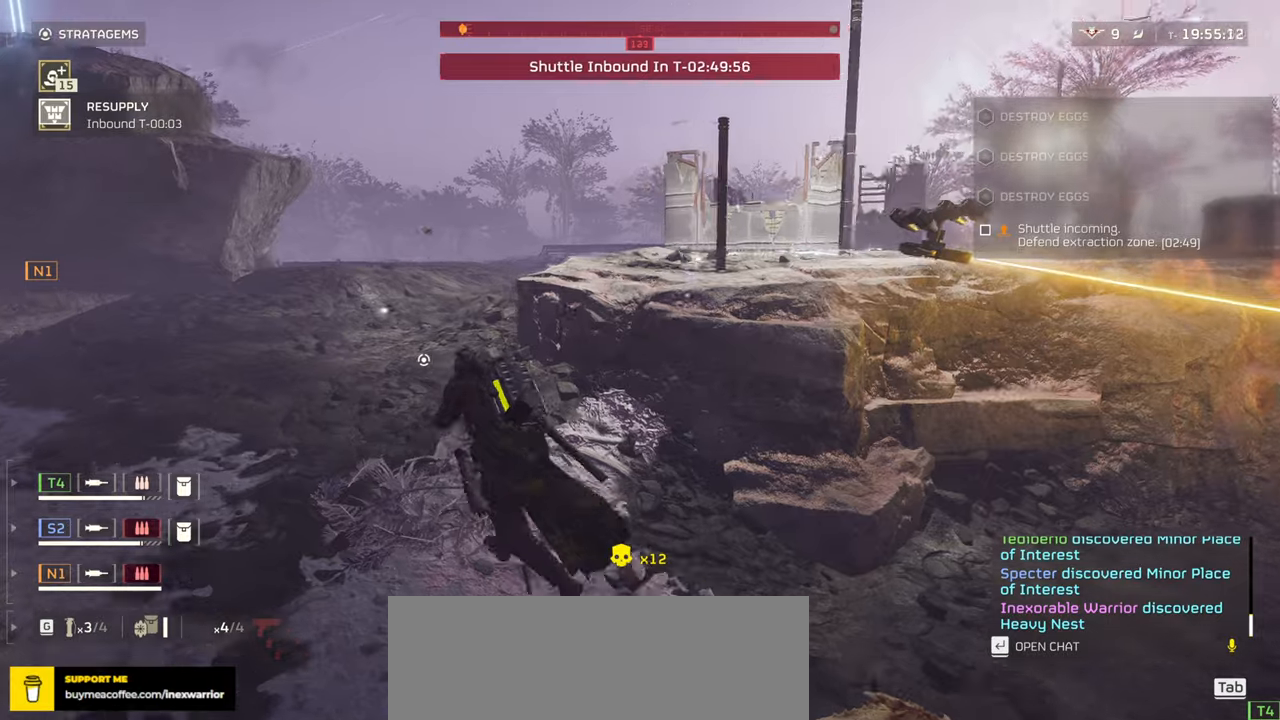
{"keys": ["a", "w"], "mouse": [], "events": []}
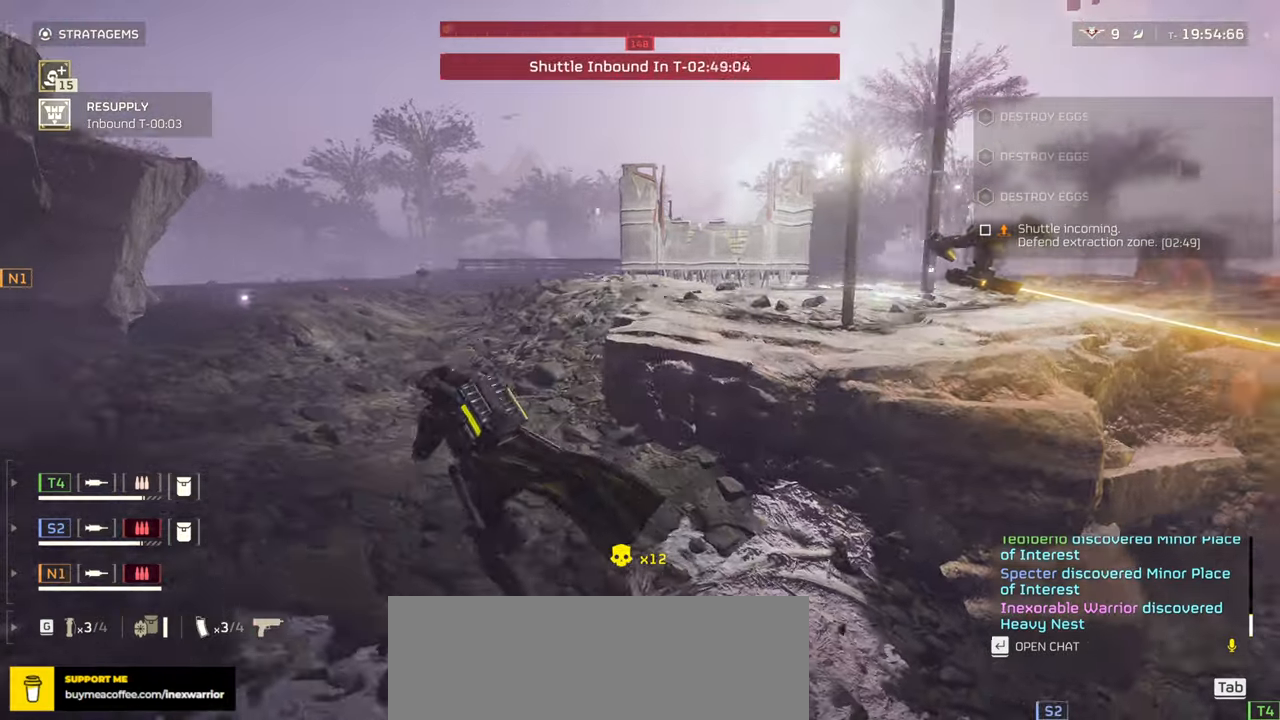
{"keys": ["a"], "mouse": [], "events": [[200, "a", "up"], [233, "a", "down"], [366, "w", "up"]]}
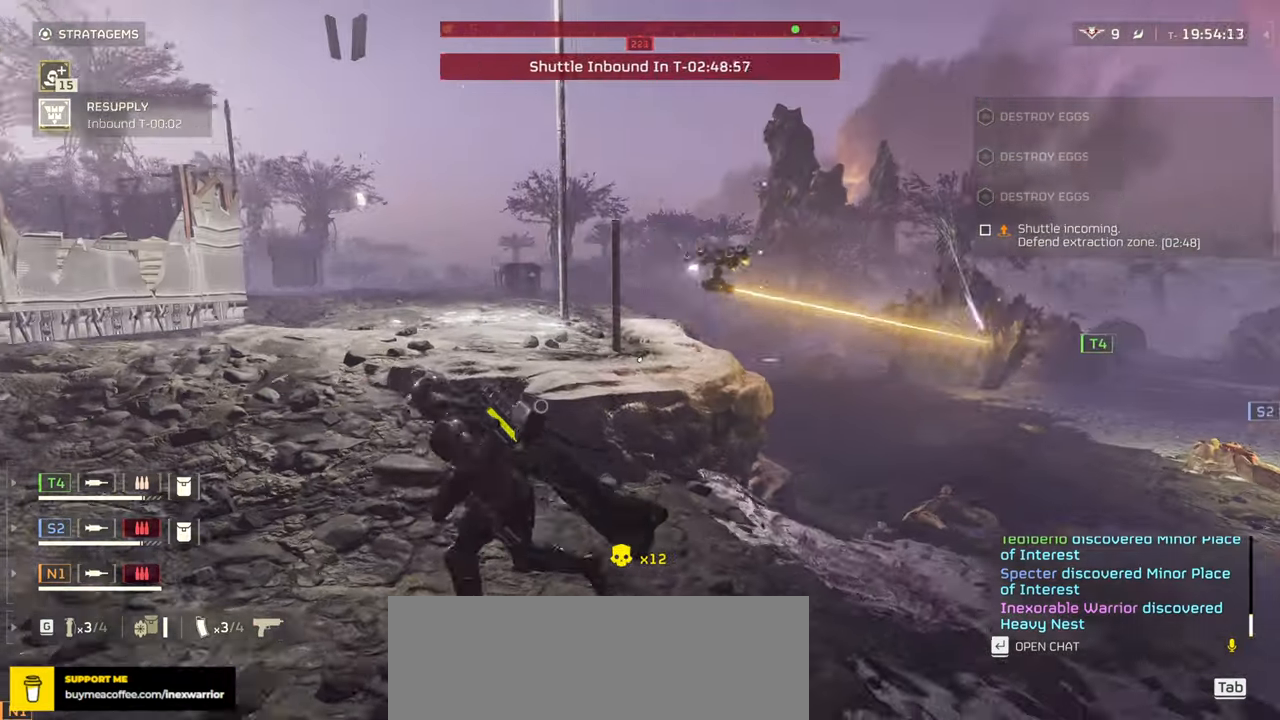
{"keys": ["a"], "mouse": [], "events": []}
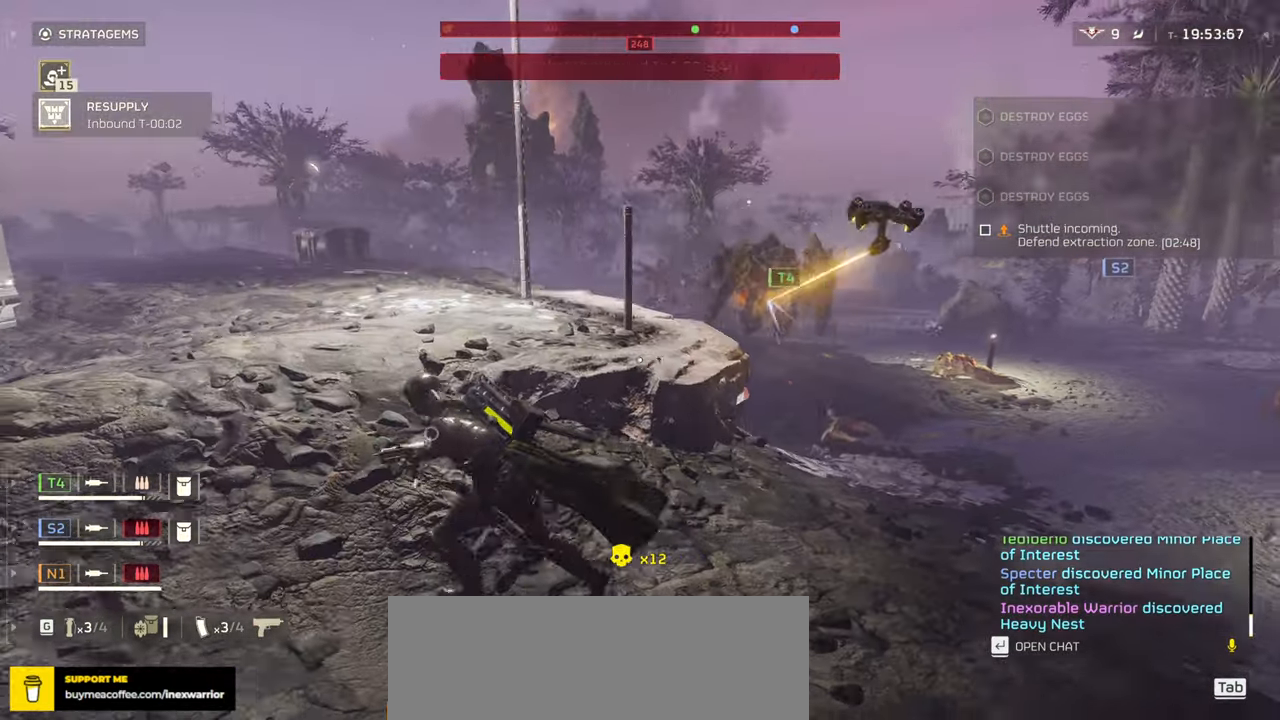
{"keys": ["a"], "mouse": [], "events": []}
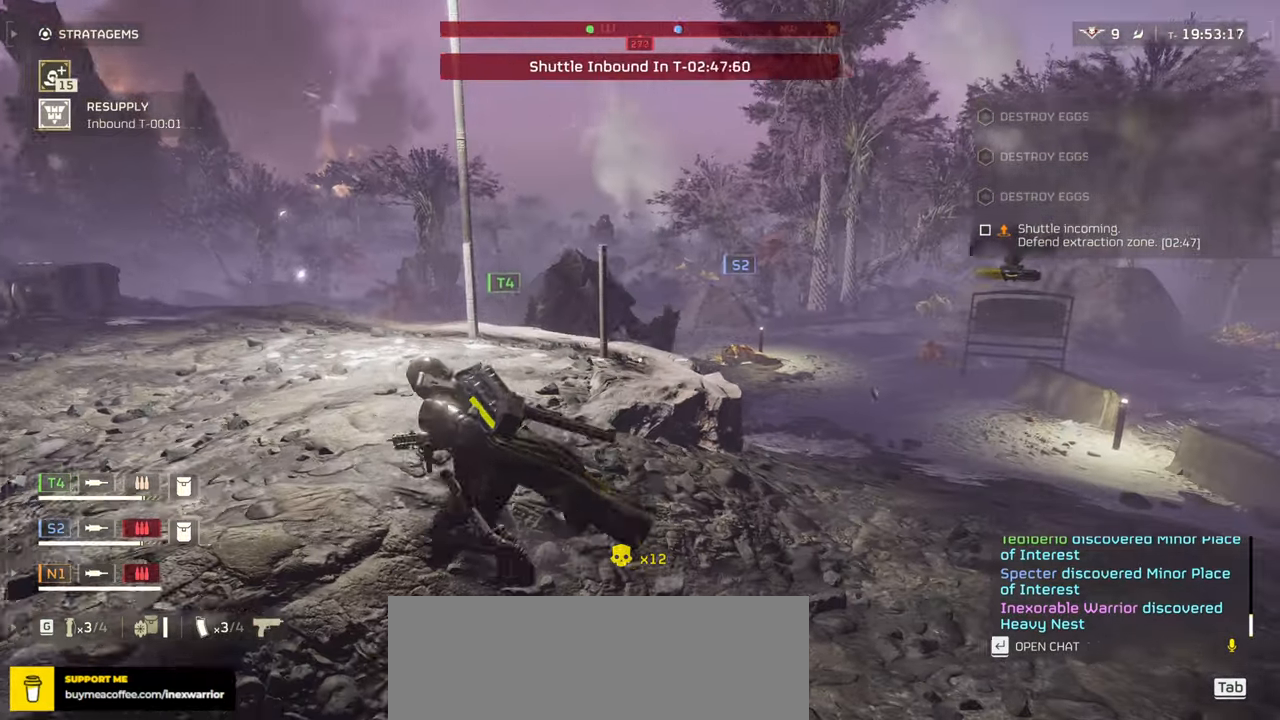
{"keys": ["s"], "mouse": [], "events": [[33, "s", "down"], [116, "a", "up"]]}
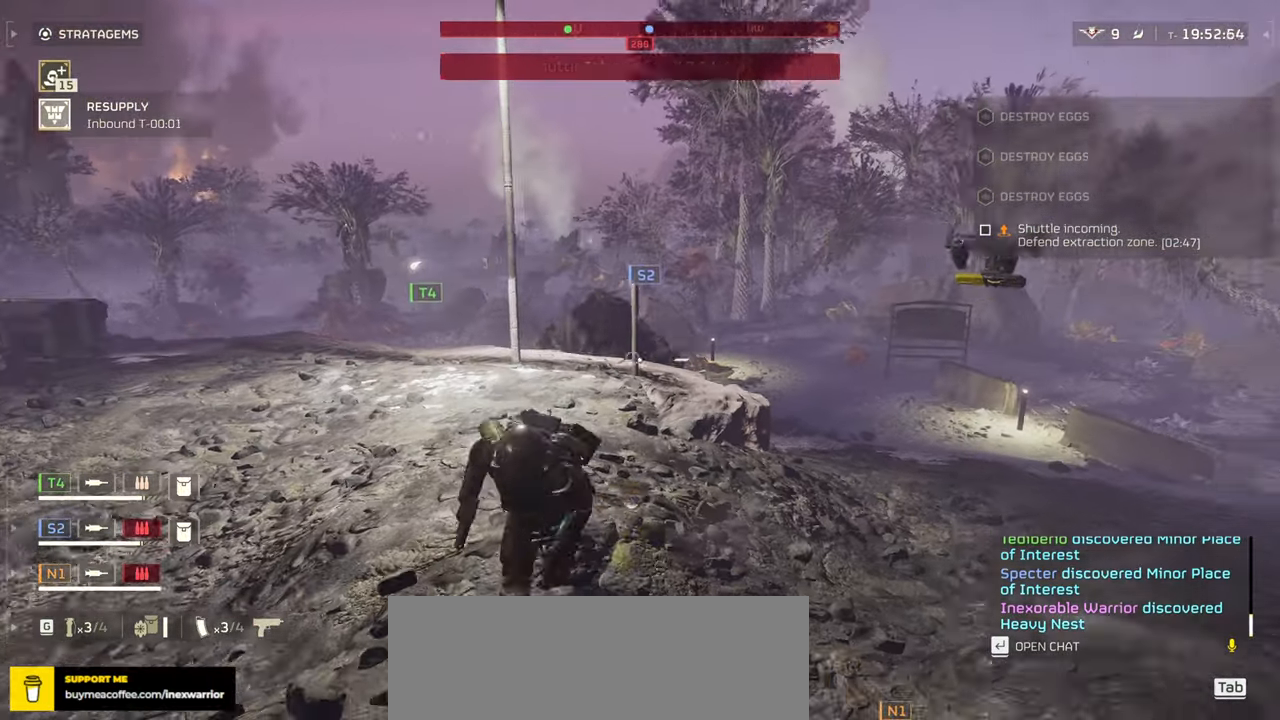
{"keys": ["s"], "mouse": [], "events": []}
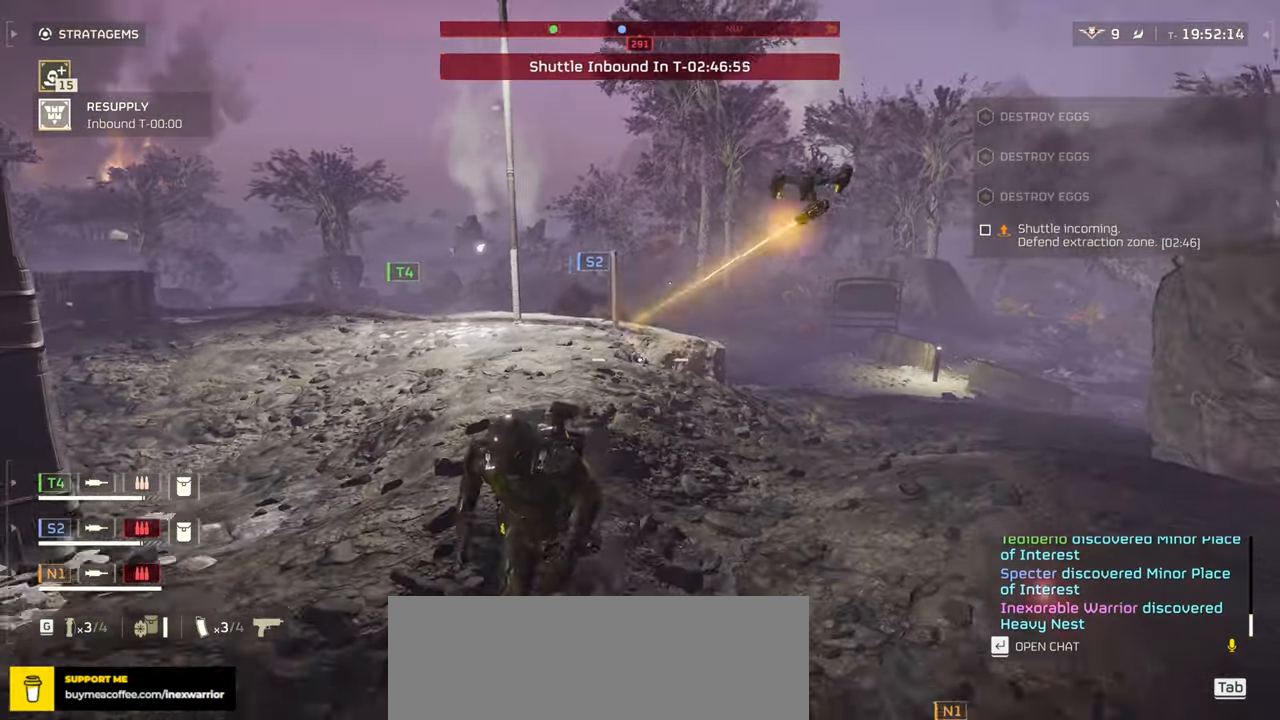
{"keys": ["1", "d"], "mouse": [], "events": [[116, "d", "down"], [183, "s", "up"], [500, "1", "down"]]}
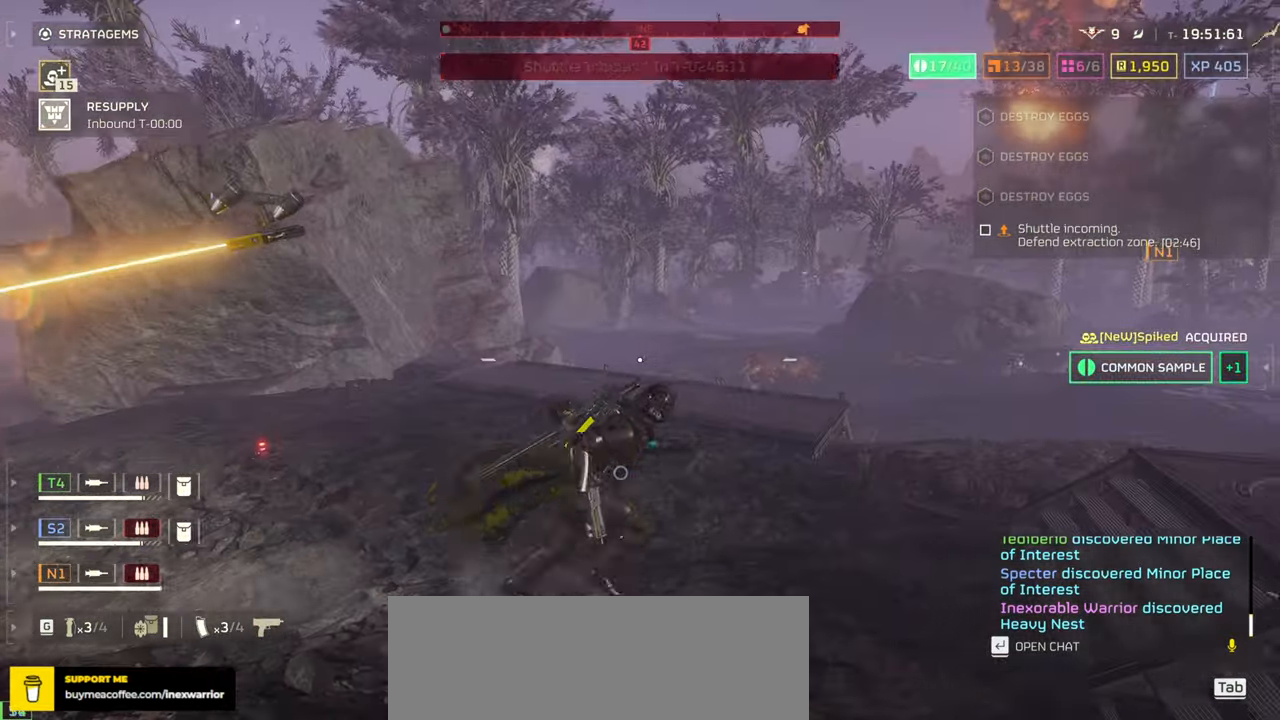
{"keys": ["w"], "mouse": [], "events": [[116, "1", "up"], [450, "d", "up"], [483, "w", "down"]]}
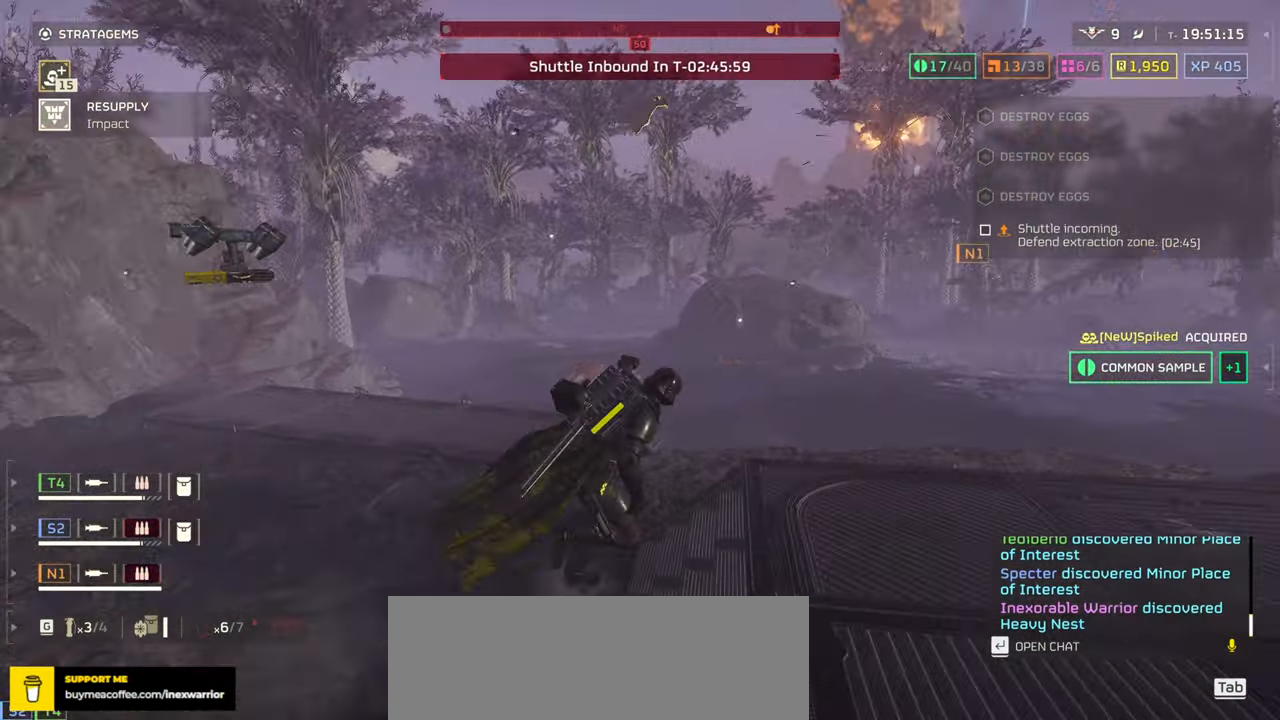
{"keys": ["w"], "mouse": [], "events": [[133, "r", "down"], [250, "r", "up"], [350, "r", "down"], [433, "r", "up"]]}
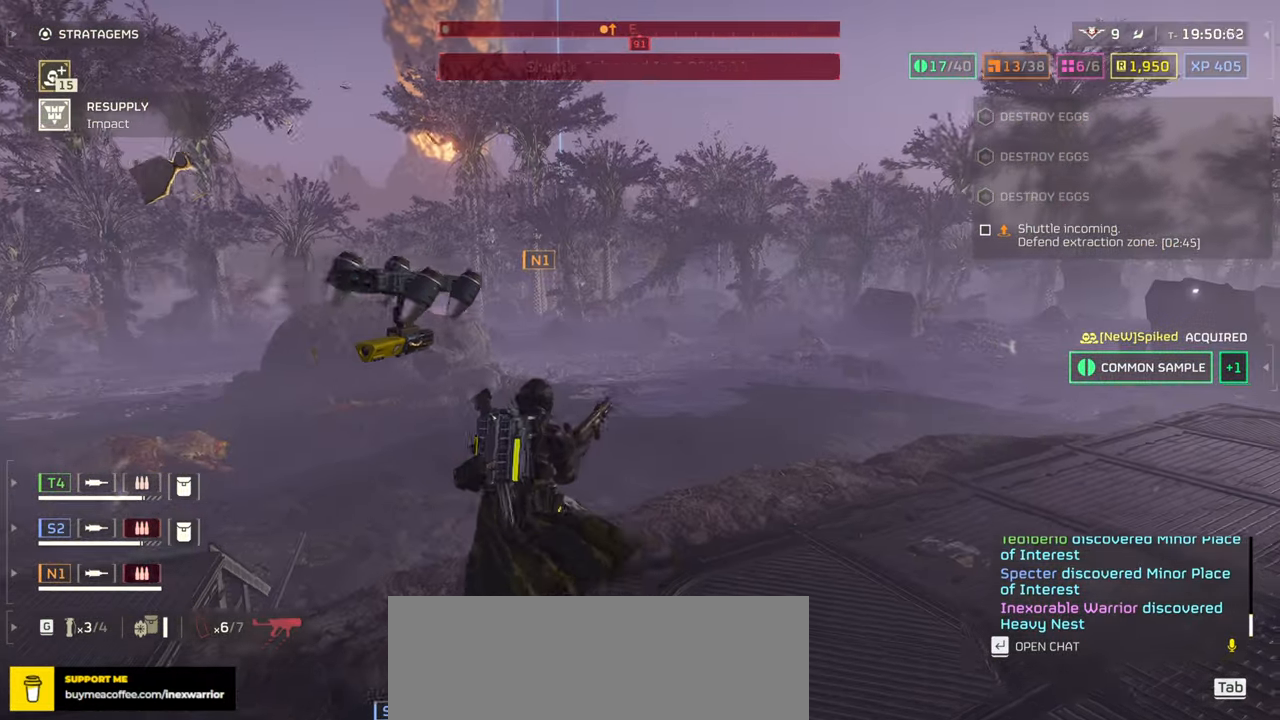
{"keys": ["w"], "mouse": [], "events": [[66, "r", "down"], [183, "r", "up"]]}
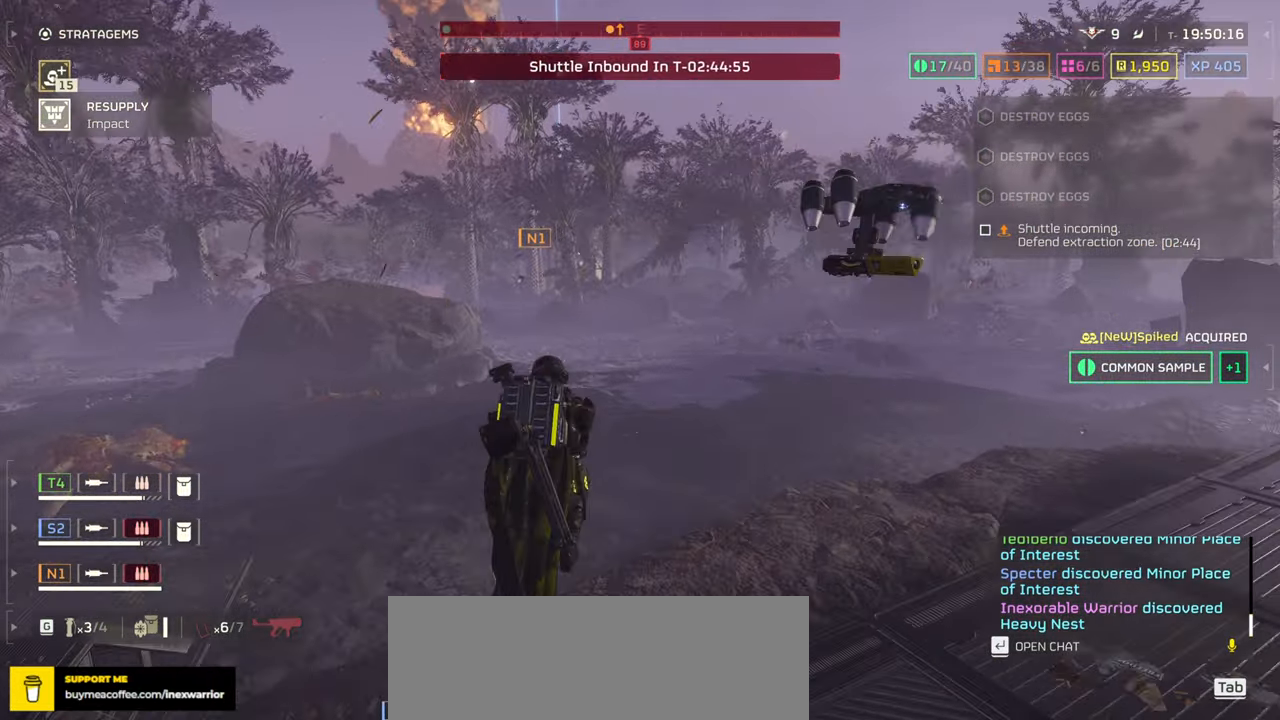
{"keys": ["w"], "mouse": [], "events": []}
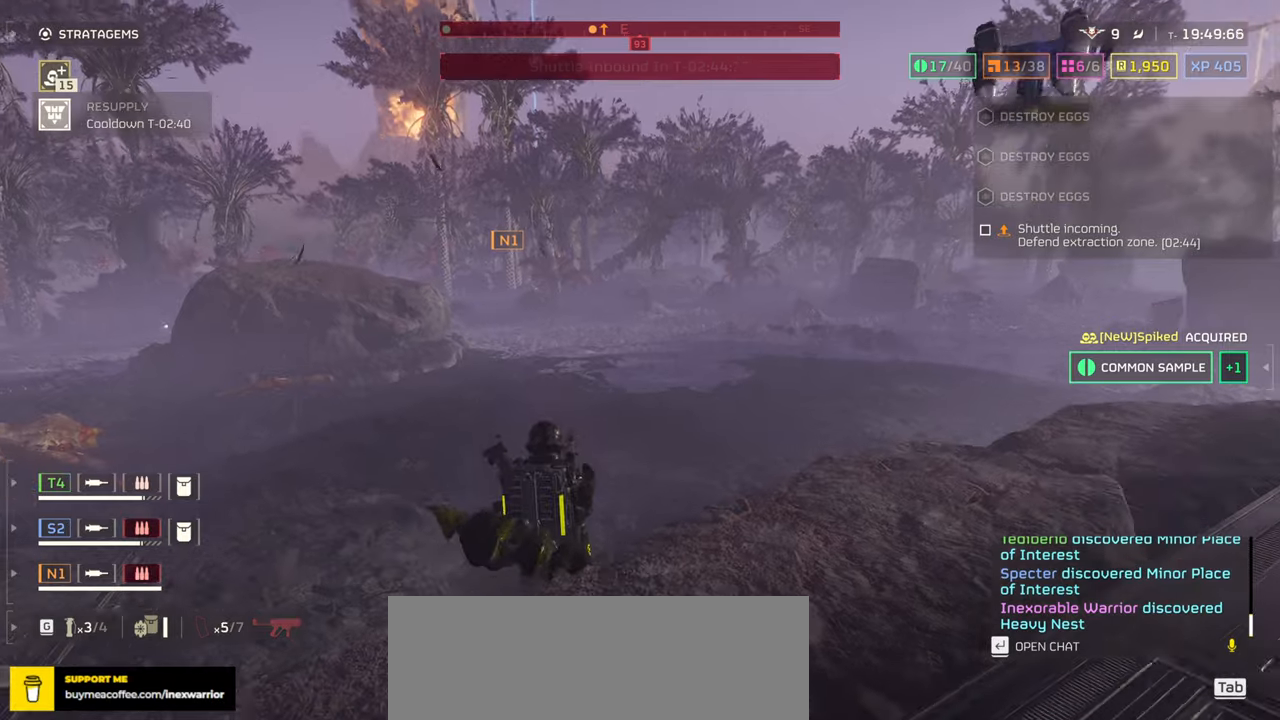
{"keys": ["w"], "mouse": [], "events": [[50, "shift", "down"], [250, "shift", "up"]]}
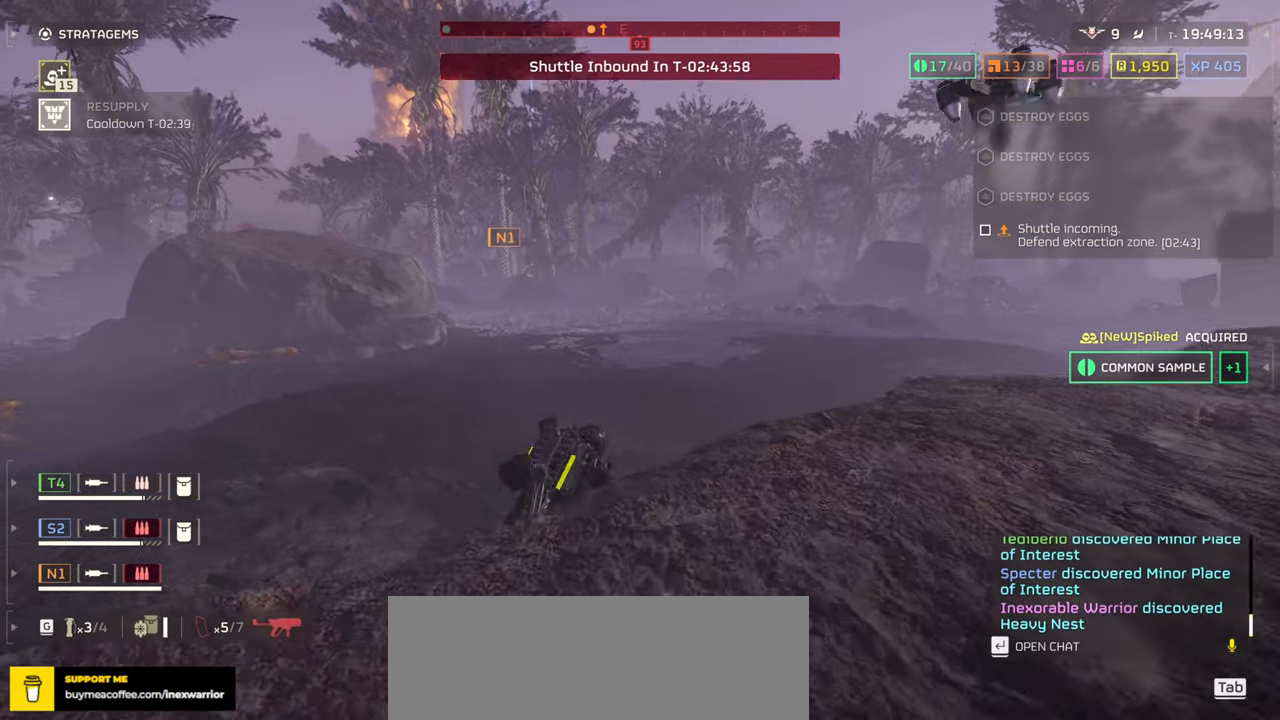
{"keys": ["a"], "mouse": [], "events": [[283, "a", "down"], [400, "w", "up"]]}
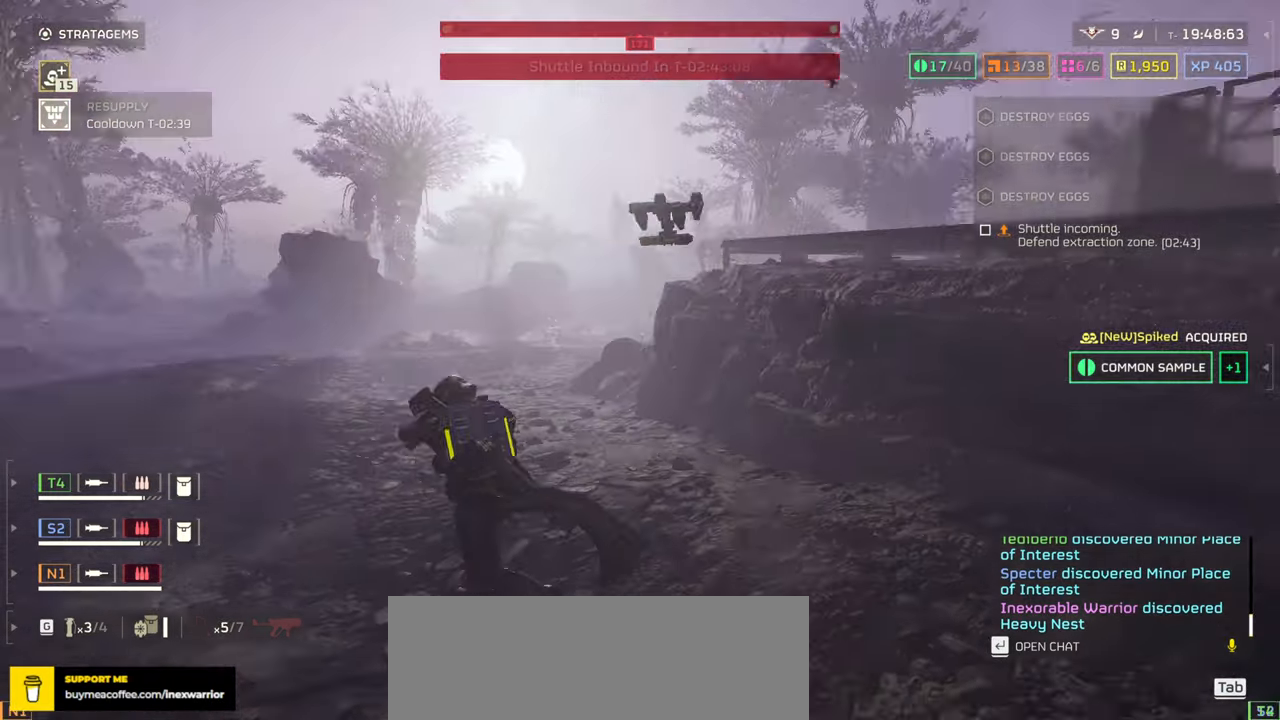
{"keys": ["a"], "mouse": [], "events": [[116, "s", "down"], [366, "s", "up"]]}
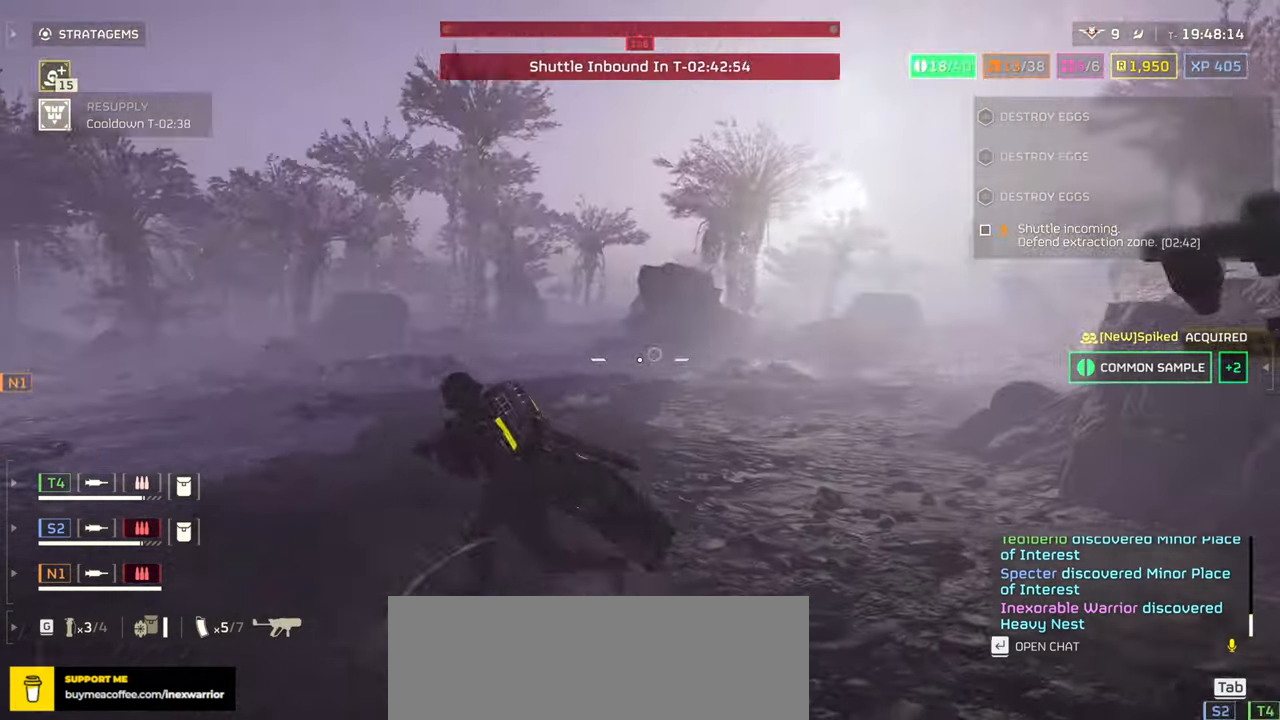
{"keys": ["a", "w"], "mouse": ["right"], "events": [[16, "w", "down"], [450, "mouse_right", "down"]]}
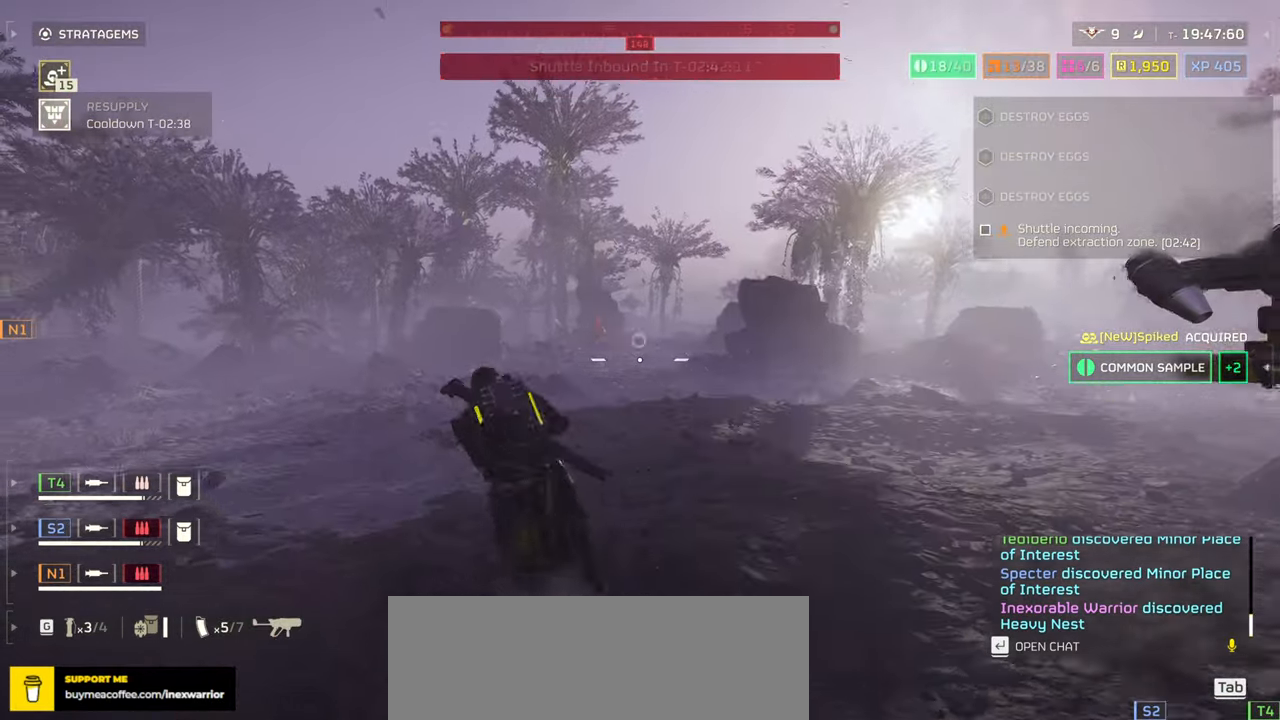
{"keys": ["a", "ctrl", "w"], "mouse": ["left", "right"], "events": [[66, "ctrl", "down"], [116, "mouse_left", "down"]]}
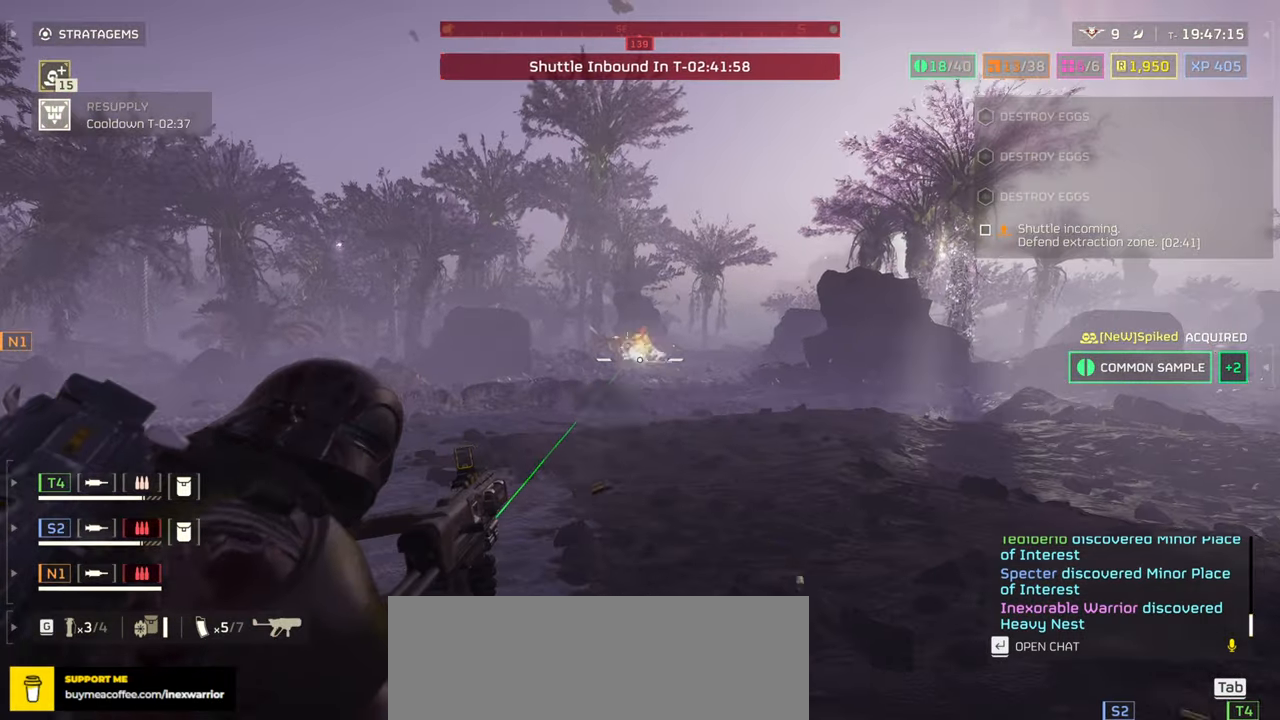
{"keys": ["a", "ctrl", "w"], "mouse": ["left", "right"], "events": []}
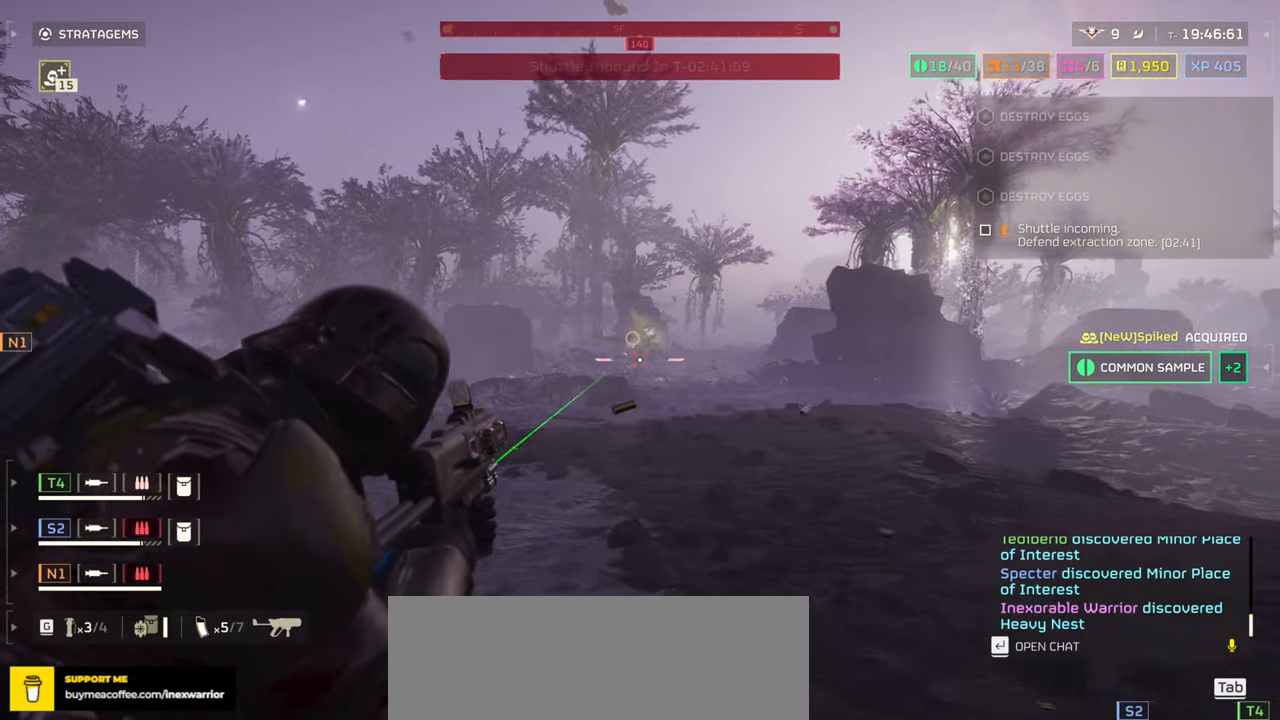
{"keys": ["a", "ctrl", "w"], "mouse": ["left", "right"], "events": []}
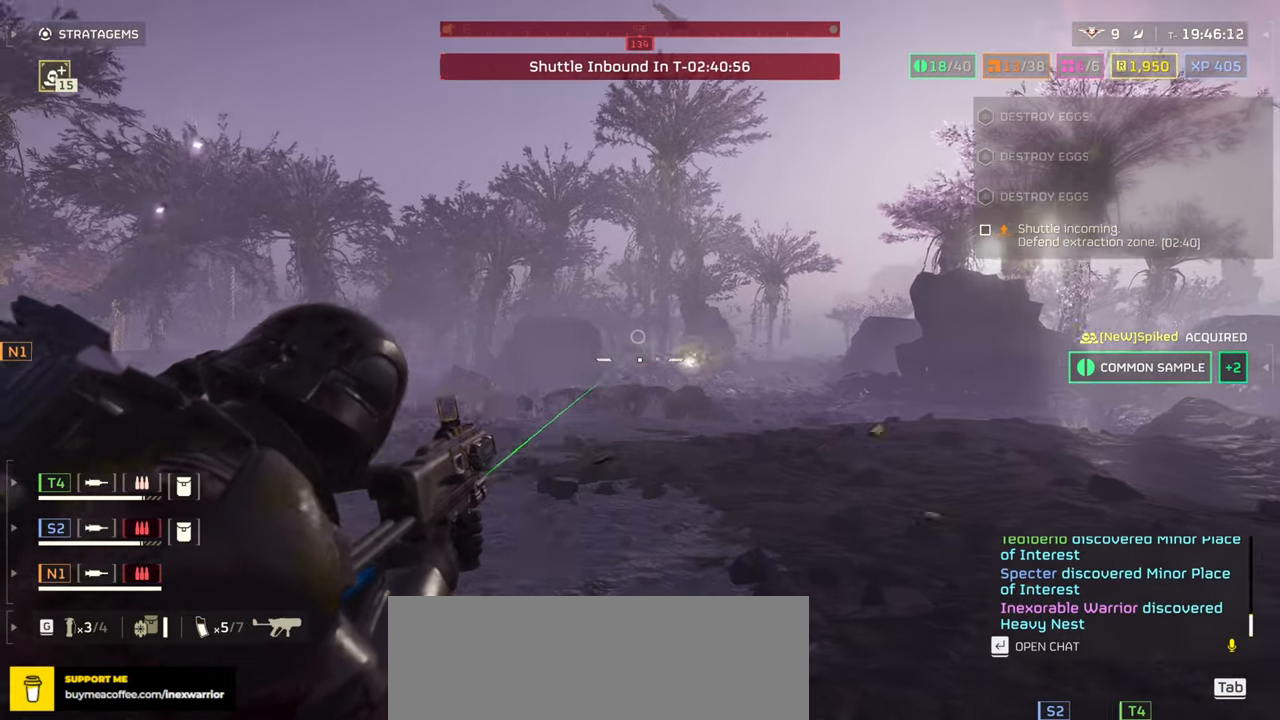
{"keys": ["ctrl", "w"], "mouse": ["left", "right"], "events": [[133, "a", "up"]]}